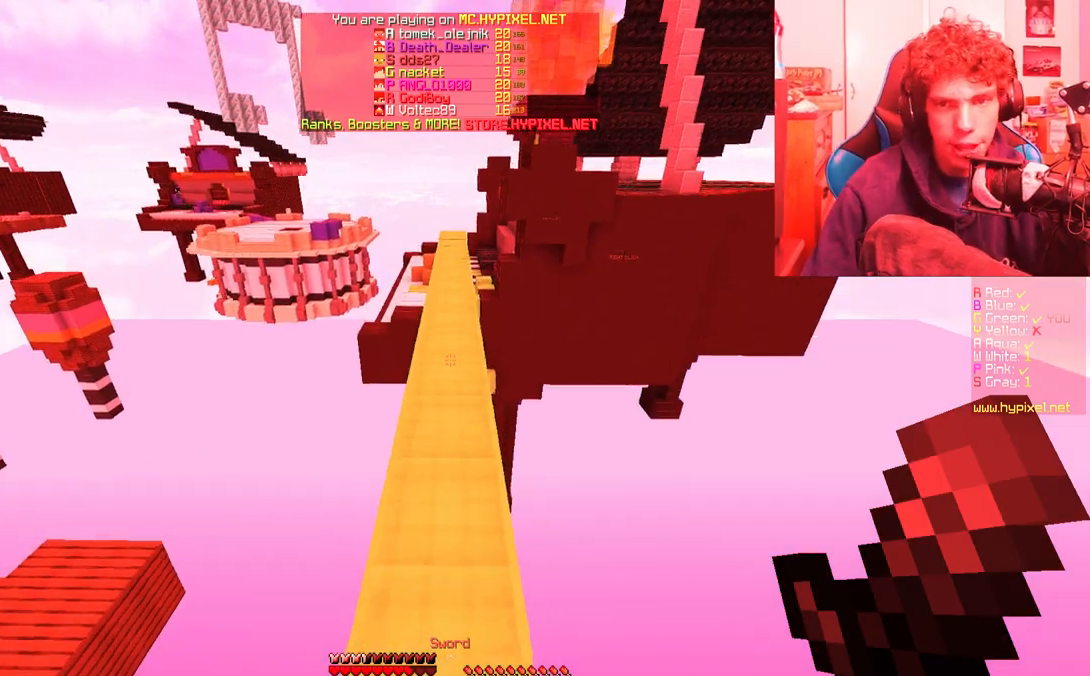
Gameplay with keyboard; each line is a JSON object with the keys held at the frame after it. "events" lists presses ("down") and releases ("up") of "a", "d", "s" and "w" between this image and that frame as [ms after this image, input, new state], when the widget could be followed in between. No other keys are recorded. Mouse input is not recorded.
{"keys": ["w"], "events": []}
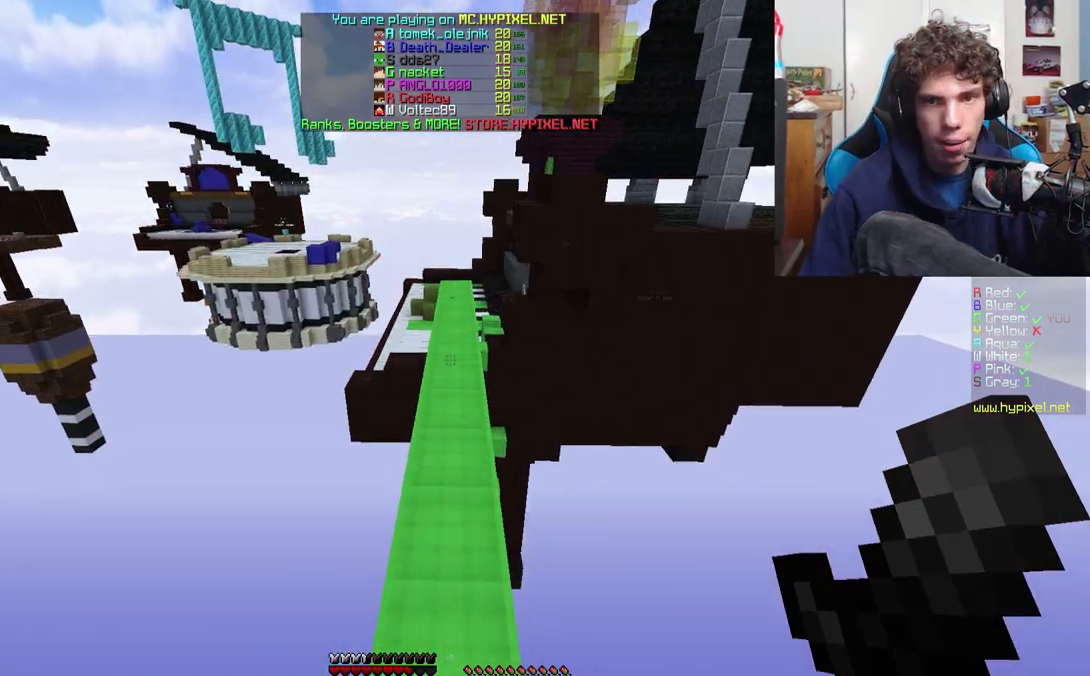
{"keys": ["w"], "events": []}
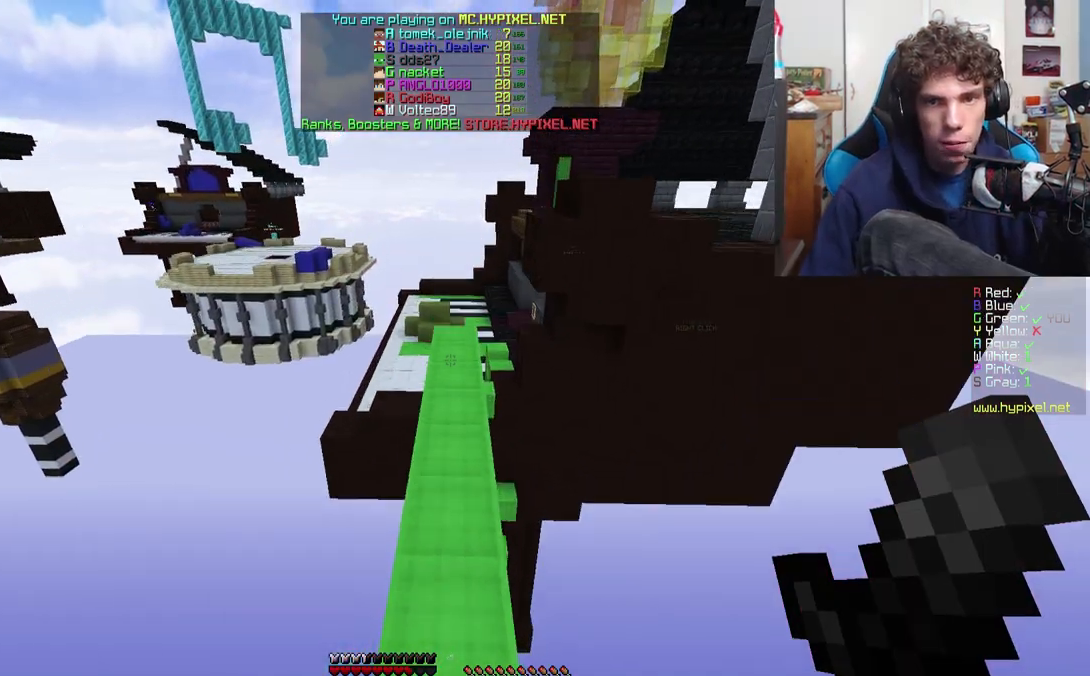
{"keys": ["w"], "events": []}
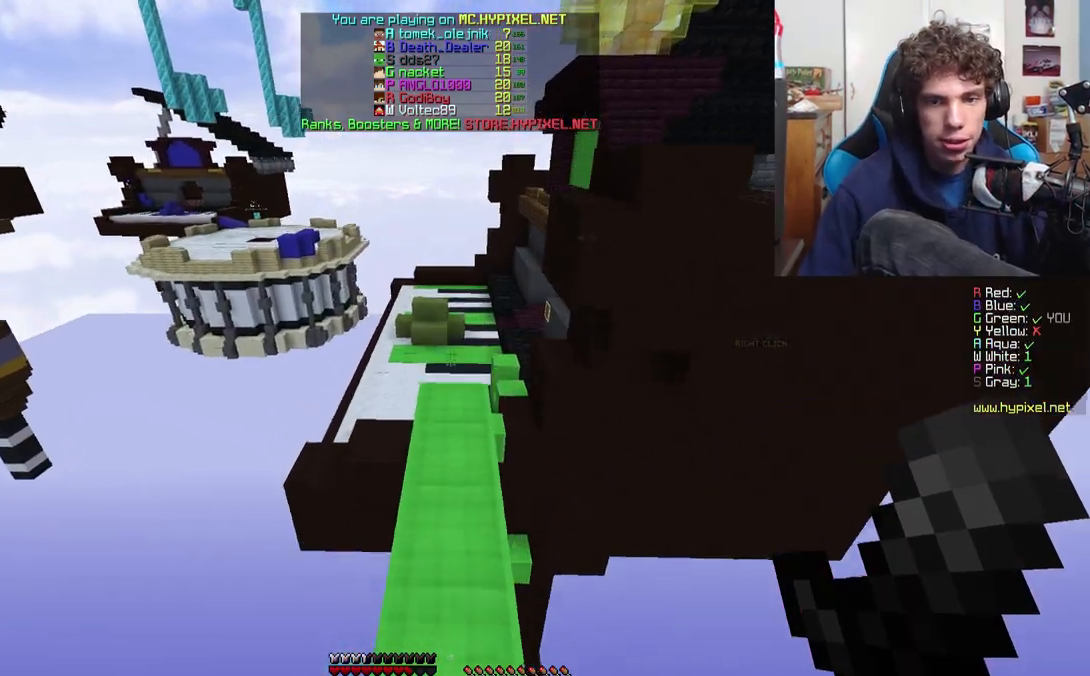
{"keys": ["w"], "events": []}
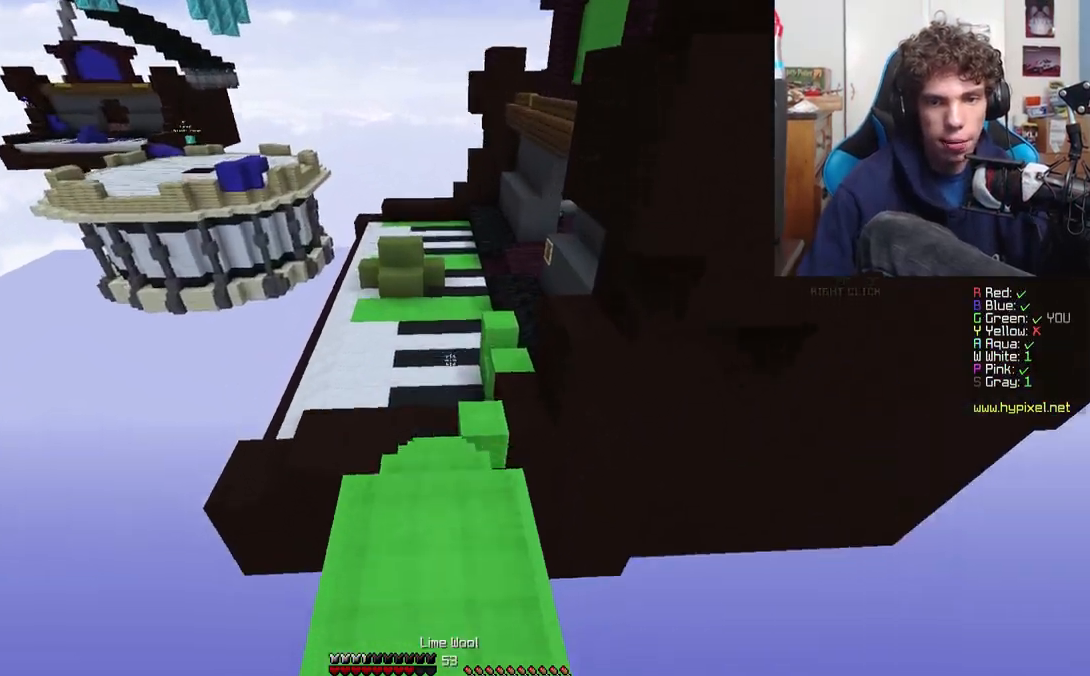
{"keys": ["w"], "events": []}
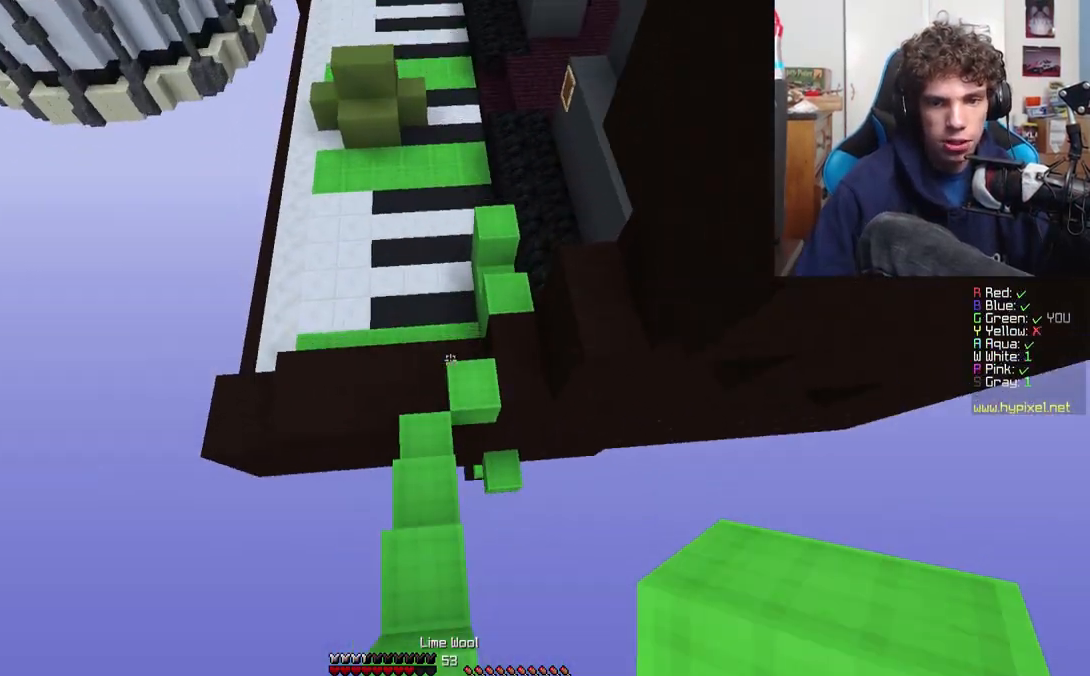
{"keys": ["a", "w"], "events": [[183, "a", "down"], [233, "a", "up"], [433, "a", "down"]]}
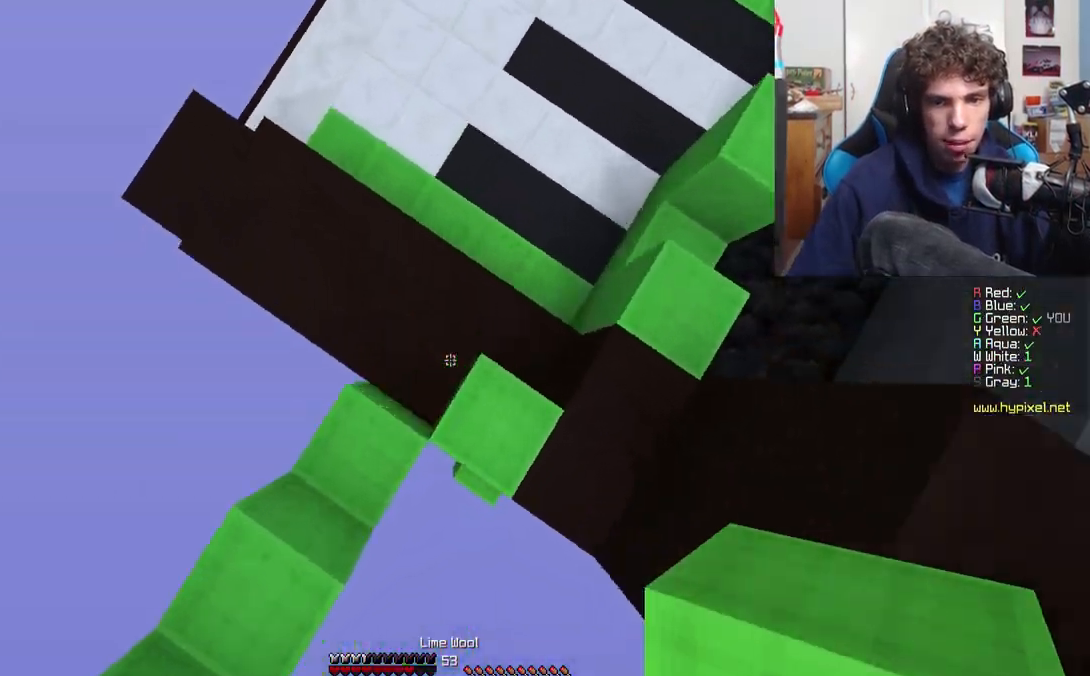
{"keys": ["w"], "events": [[100, "a", "up"]]}
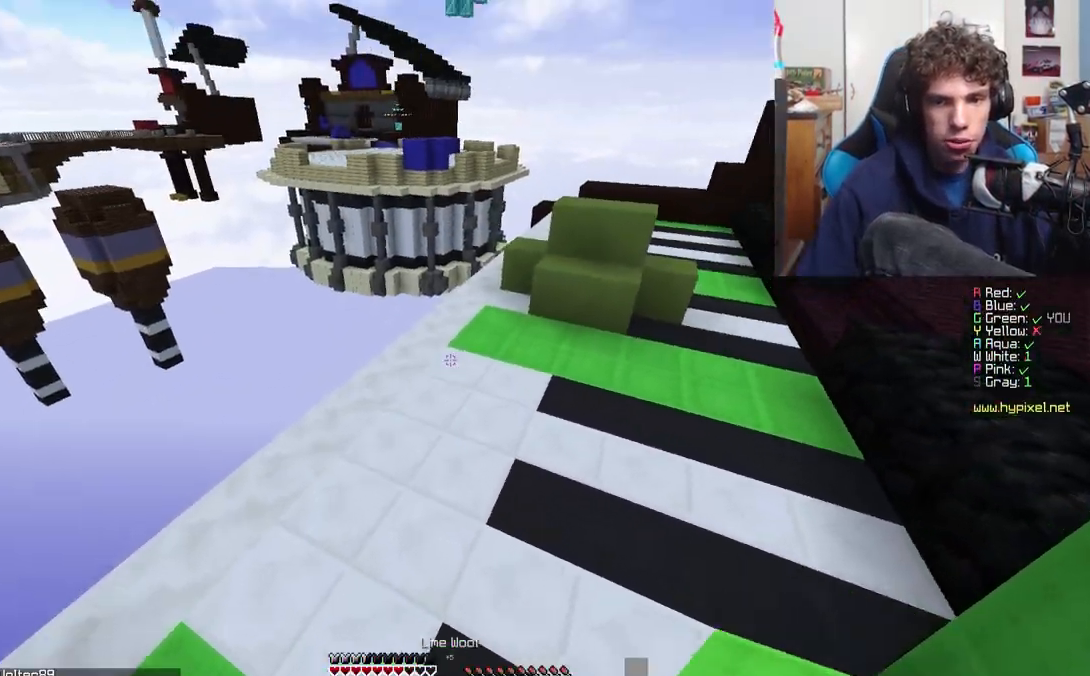
{"keys": ["w"], "events": []}
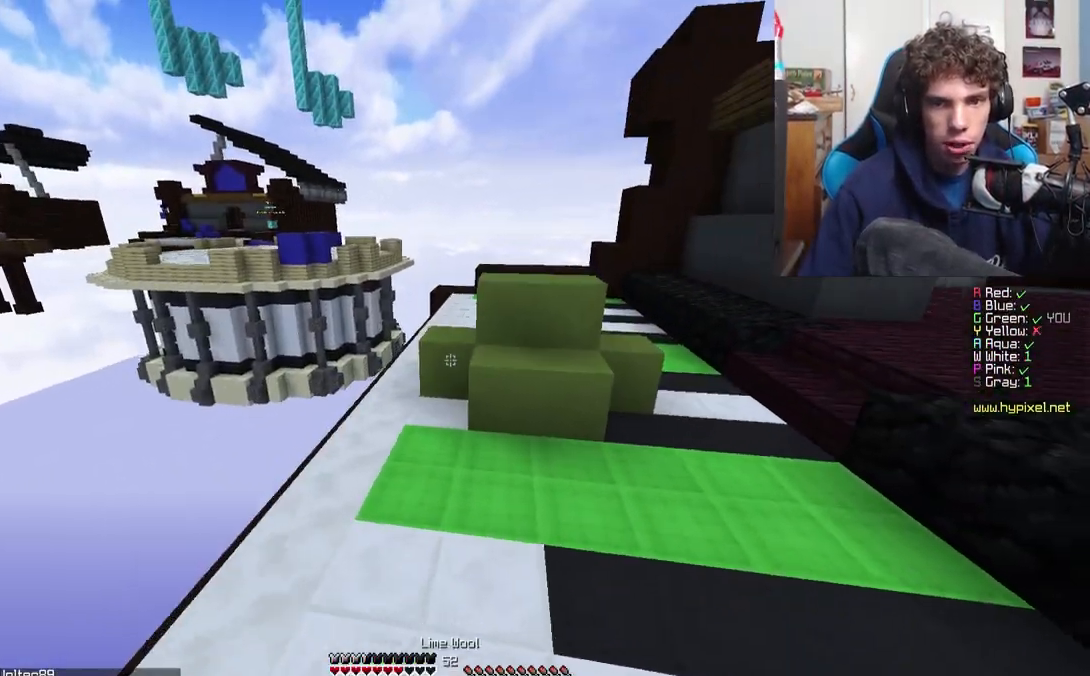
{"keys": ["w"], "events": [[400, "a", "down"], [500, "a", "up"]]}
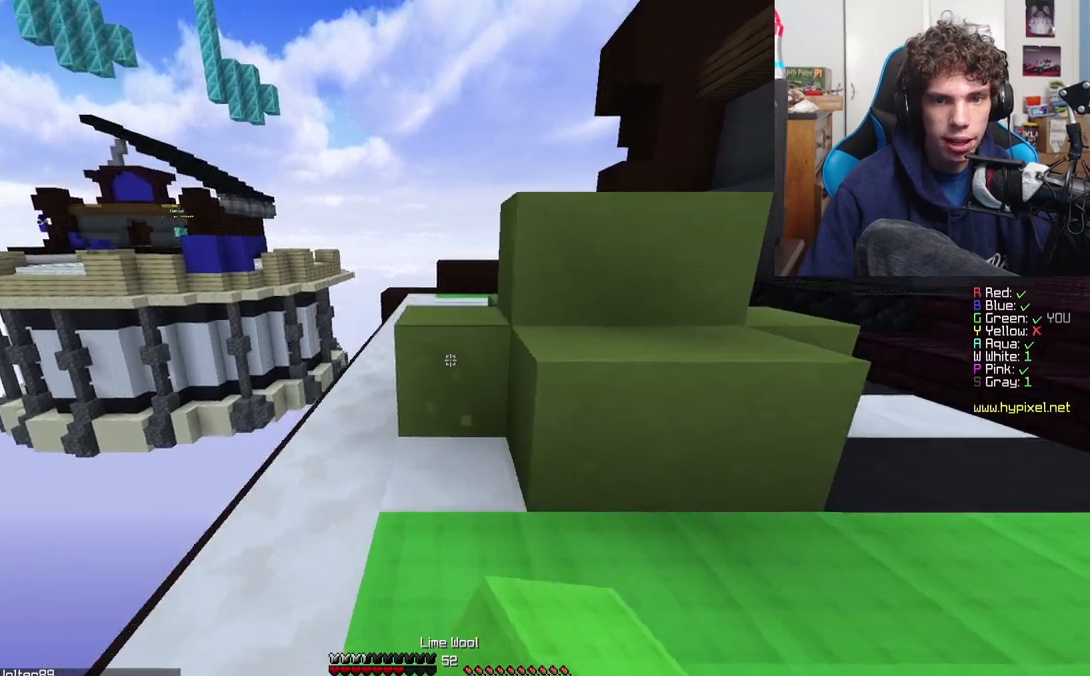
{"keys": ["w"], "events": []}
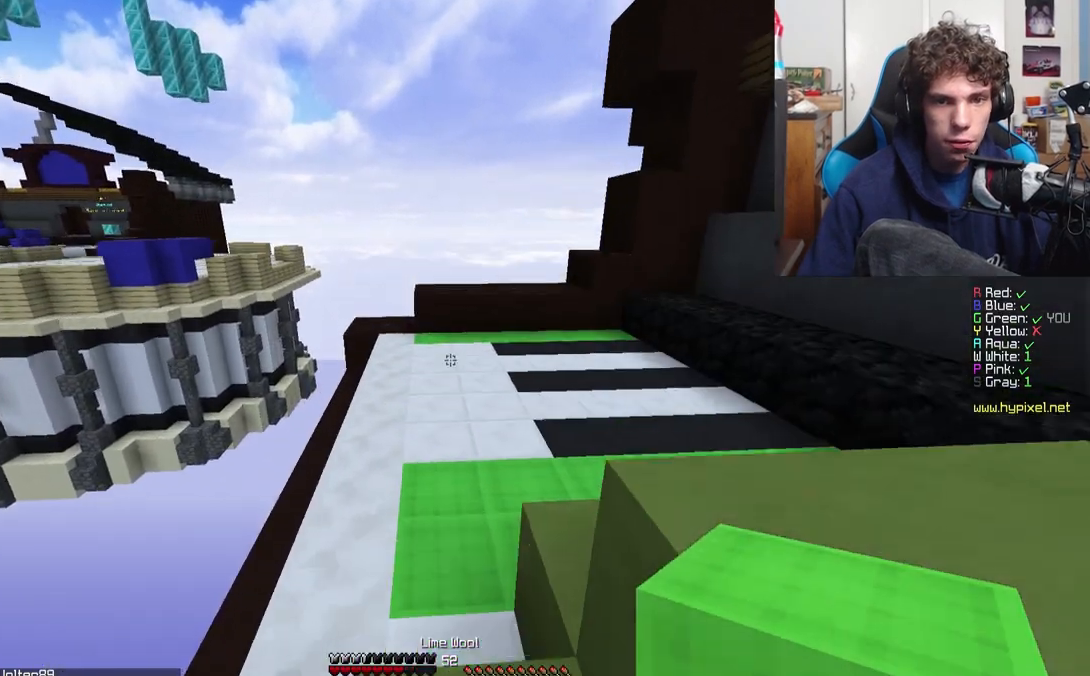
{"keys": ["w"], "events": []}
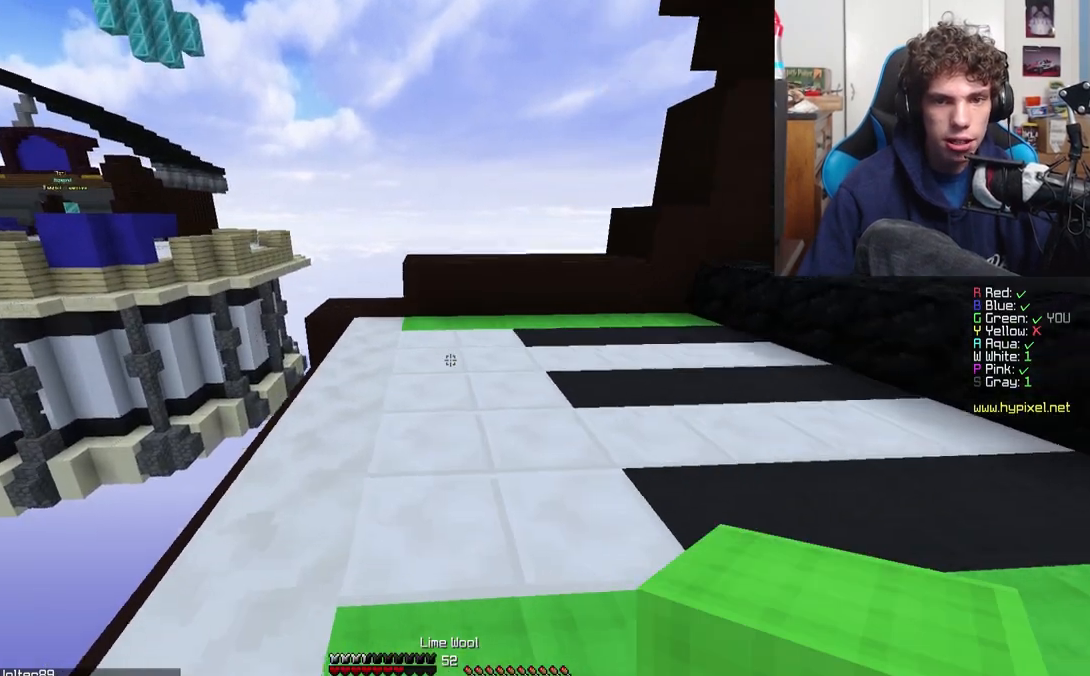
{"keys": ["w"], "events": []}
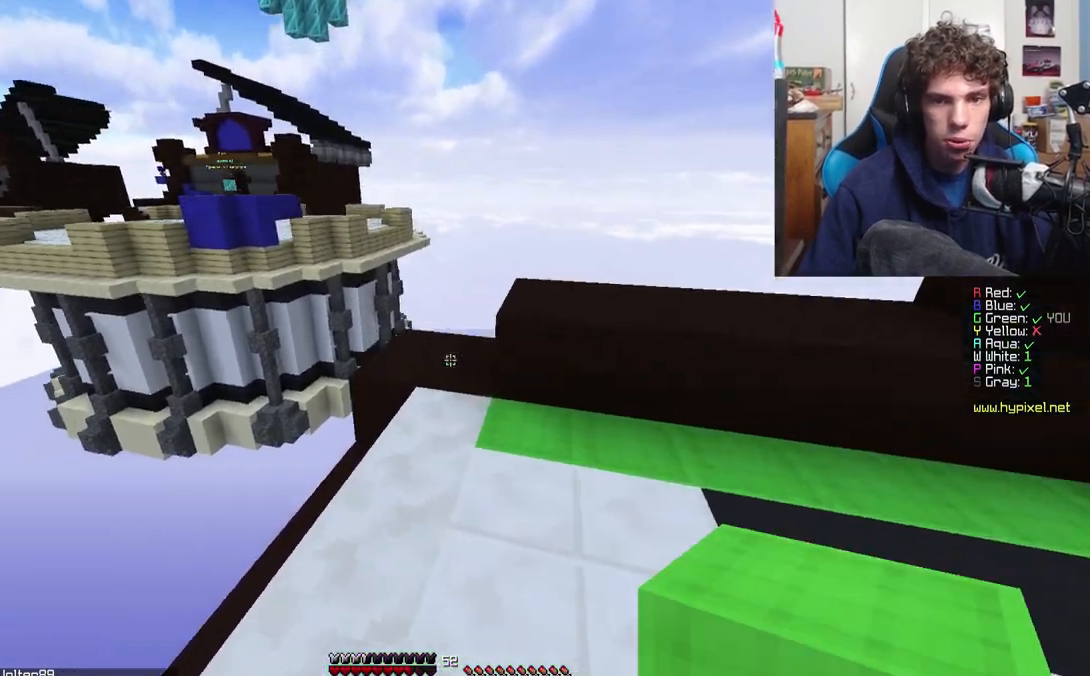
{"keys": ["w"], "events": []}
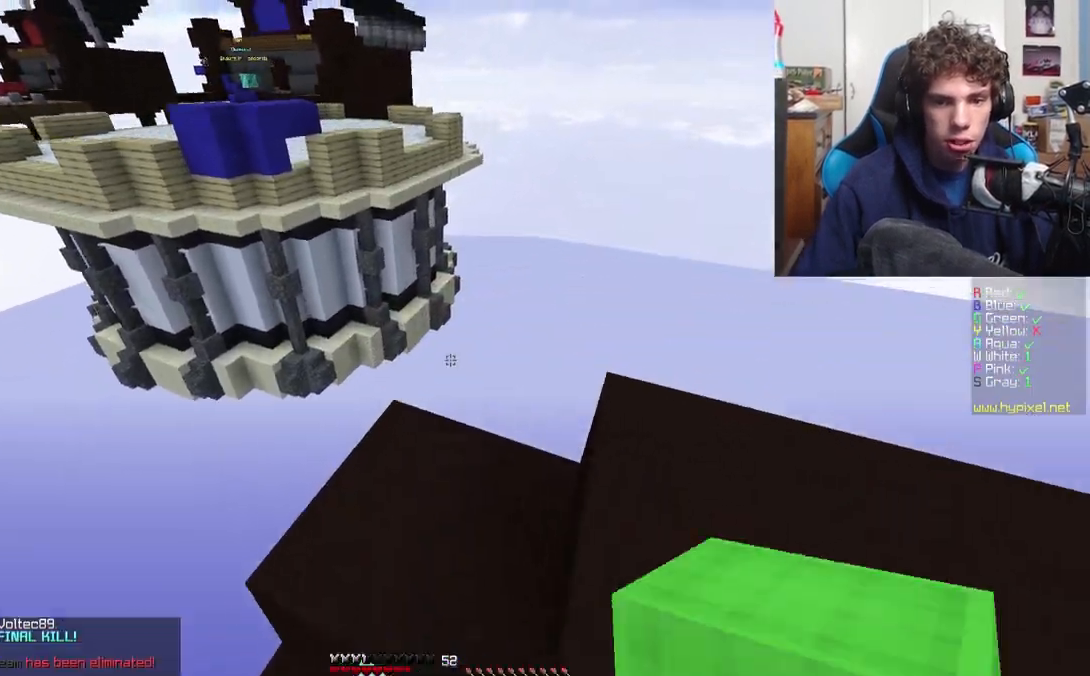
{"keys": ["d", "w"], "events": [[400, "d", "down"]]}
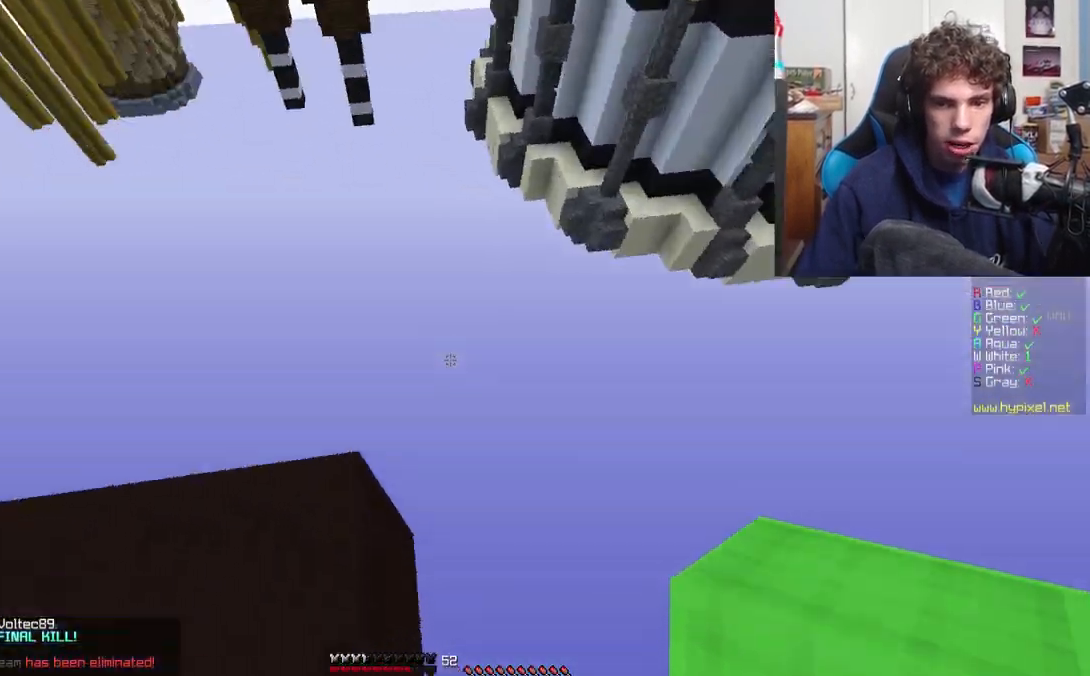
{"keys": ["a", "d"], "events": [[33, "w", "up"], [117, "a", "down"]]}